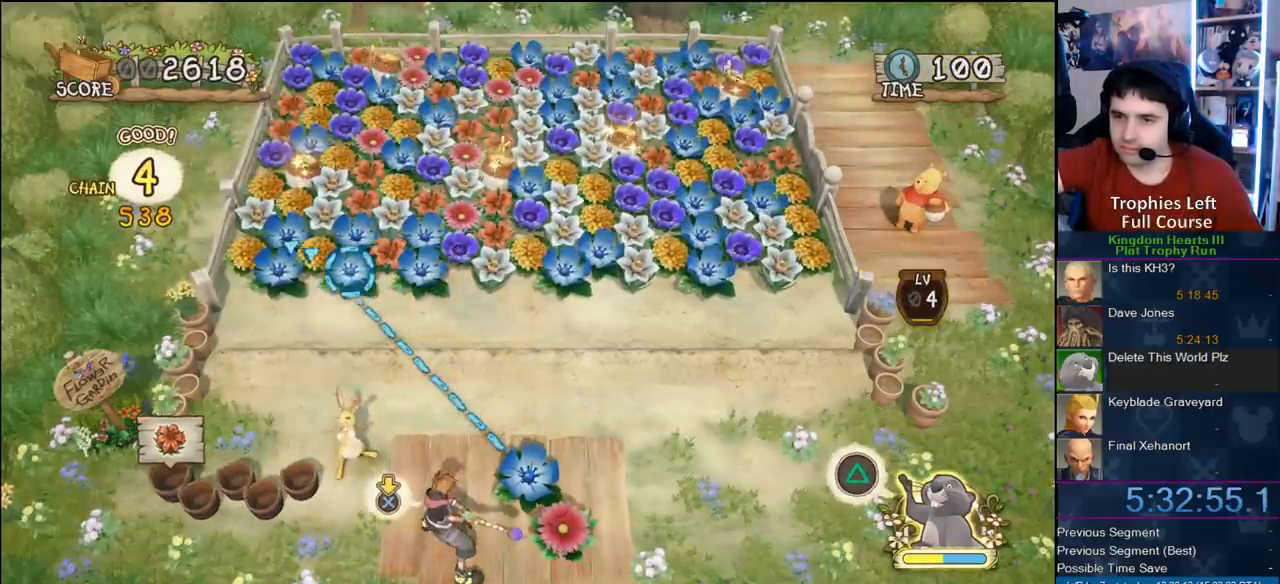
Gameplay with a controller (PlayStation layout); each line is a JSON object with the inputs held at the frame after it (dt_ms = milliseconds from this image to that frame). "events" lists button and stick changes between this image and that frame as [ms after this image, input, new state], when the widget could be followed in between. This document gives stick clicks only as held states, not as events. Not read: left_stick.
{"dt_ms": 500, "buttons": ["CIRCLE"], "right_stick": "center", "events": [[83, "CIRCLE", "down"]]}
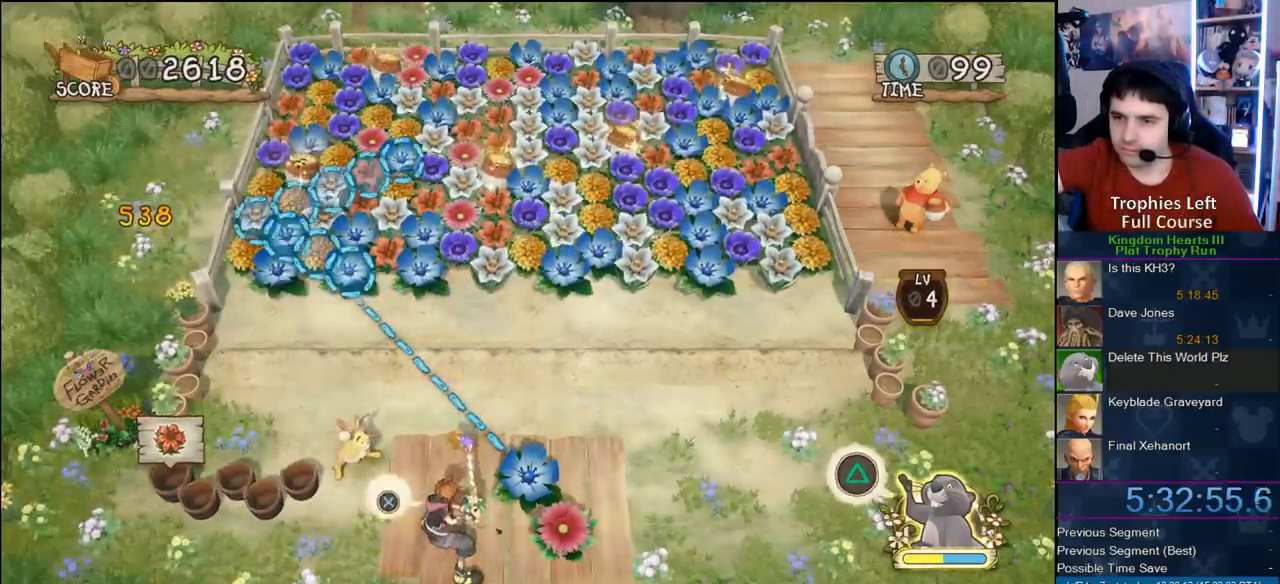
{"dt_ms": 500, "buttons": [], "right_stick": "center", "events": [[150, "CIRCLE", "up"]]}
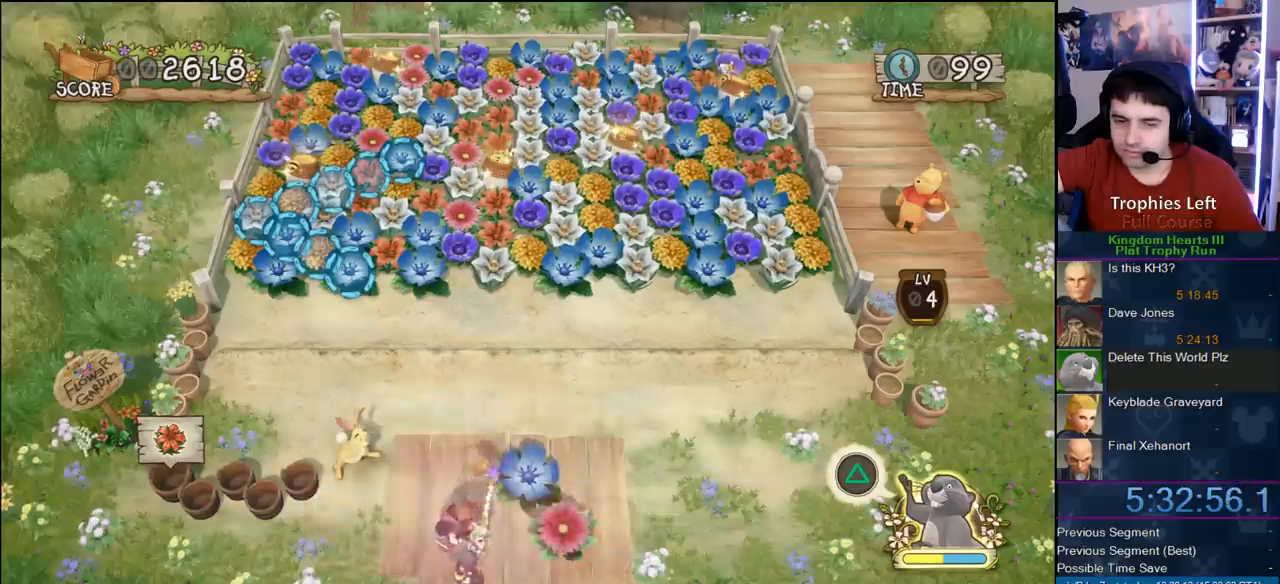
{"dt_ms": 500, "buttons": [], "right_stick": "center", "events": []}
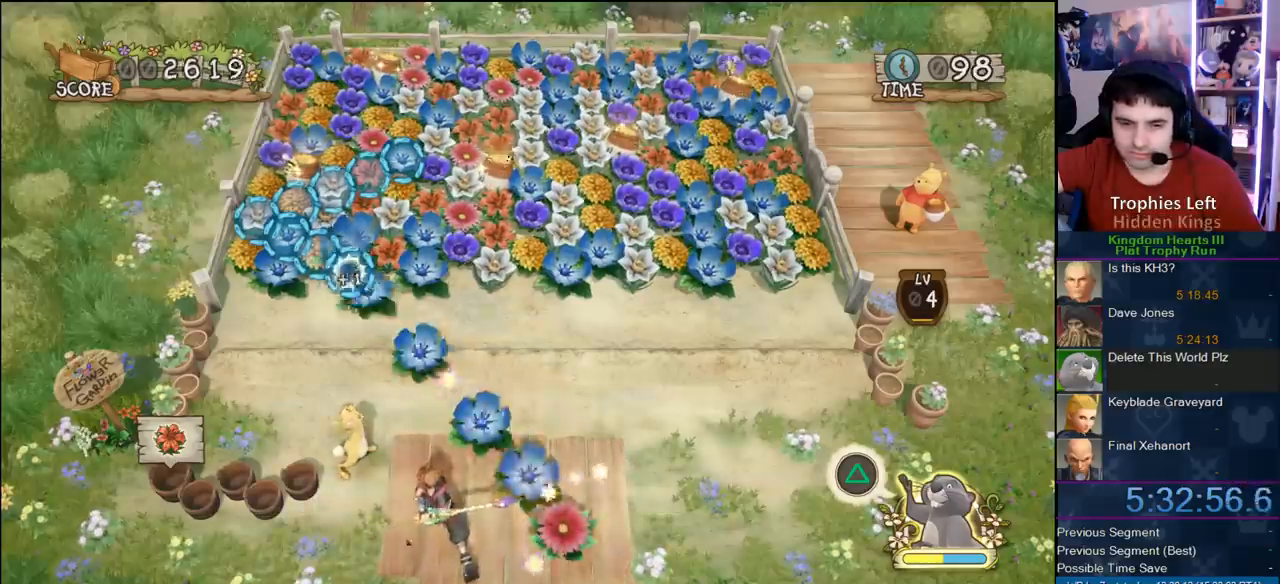
{"dt_ms": 500, "buttons": [], "right_stick": "center", "events": []}
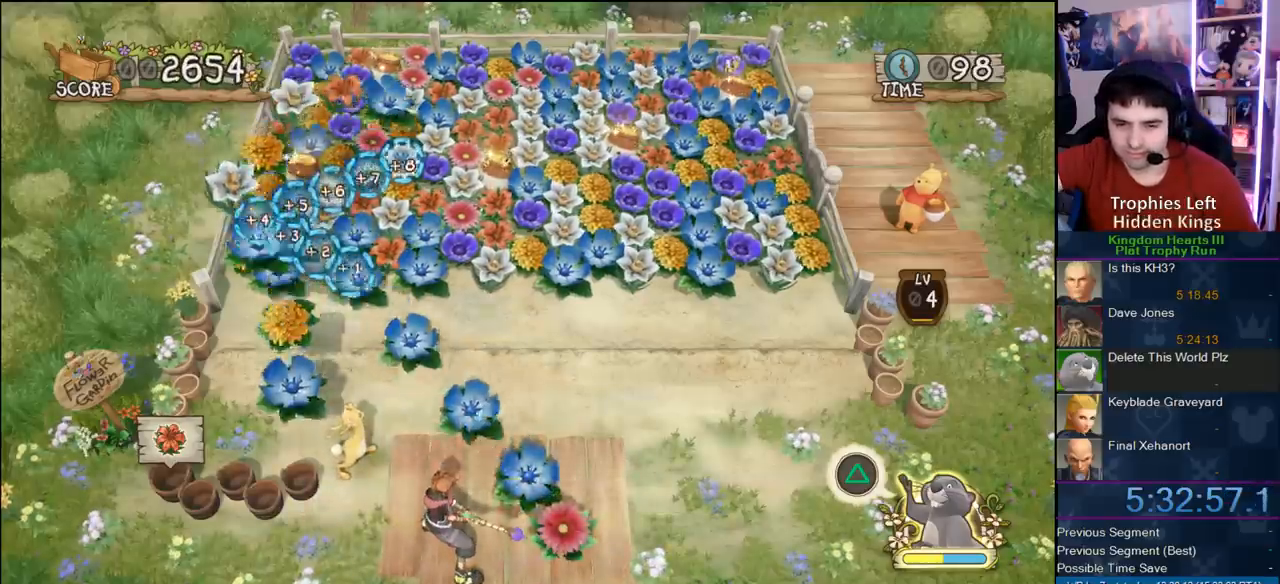
{"dt_ms": 500, "buttons": [], "right_stick": "center", "events": []}
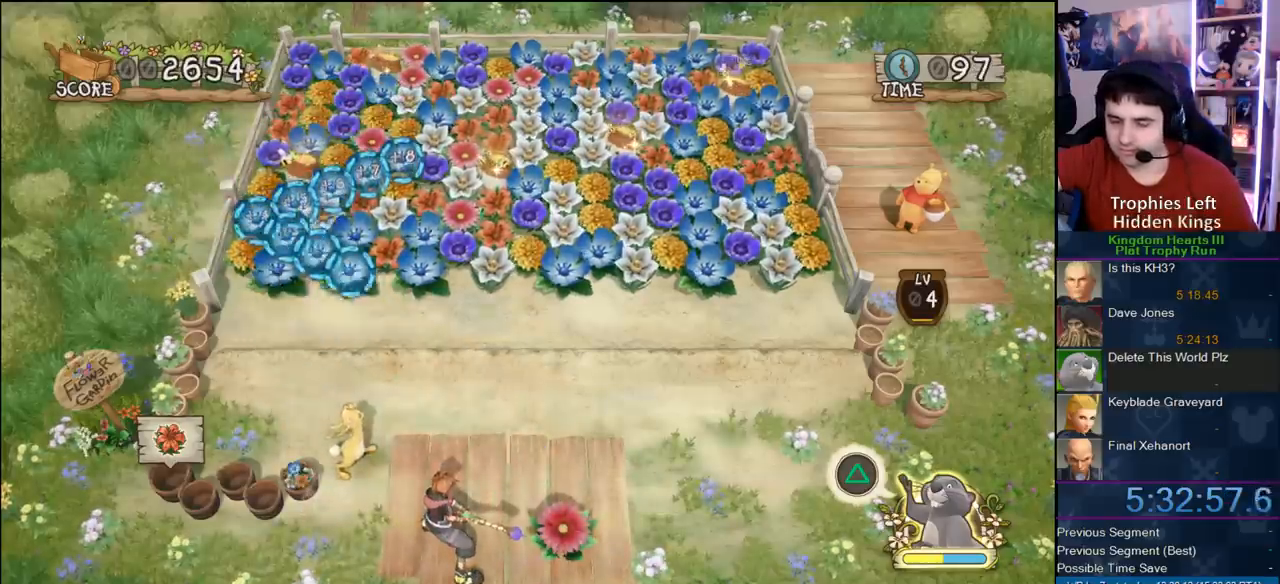
{"dt_ms": 500, "buttons": [], "right_stick": "center", "events": []}
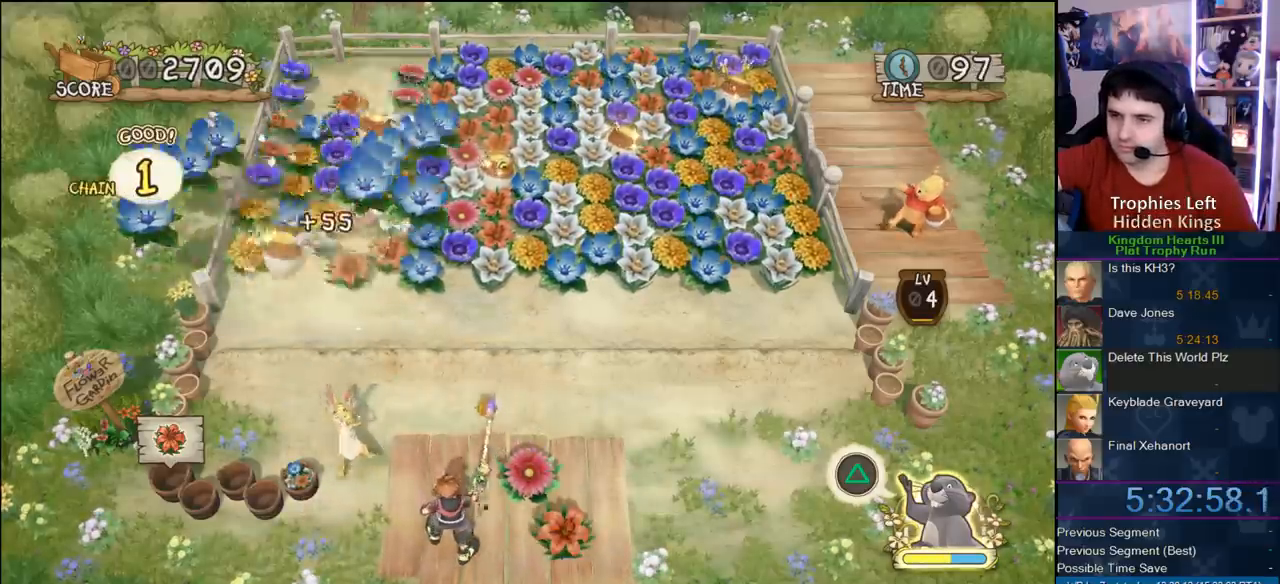
{"dt_ms": 500, "buttons": [], "right_stick": "center", "events": []}
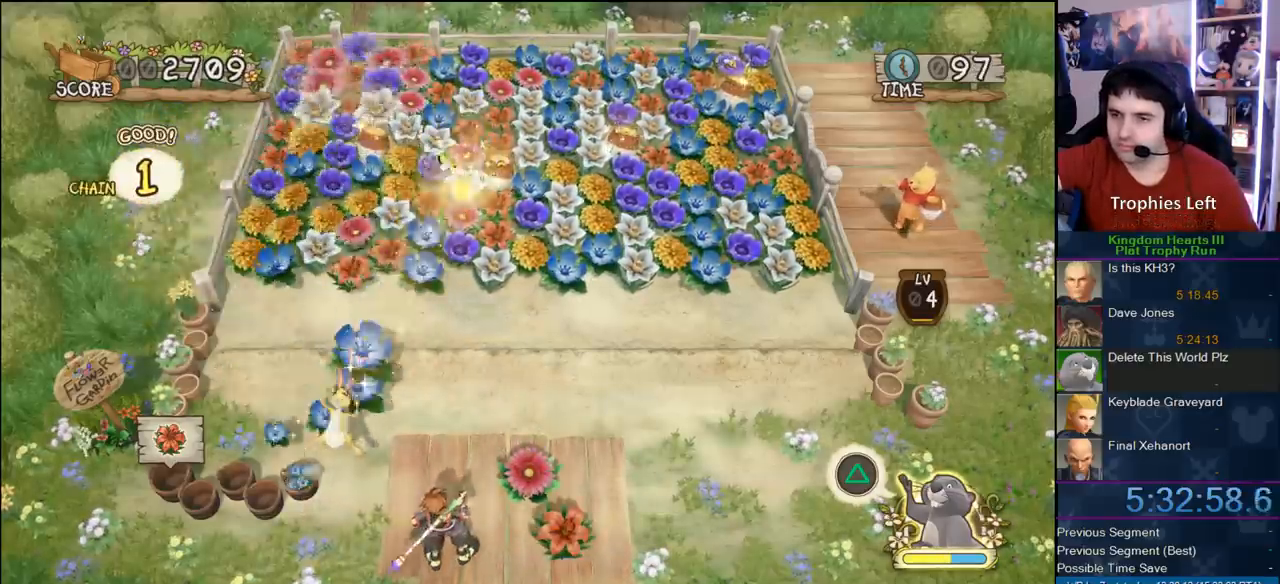
{"dt_ms": 500, "buttons": [], "right_stick": "center", "events": []}
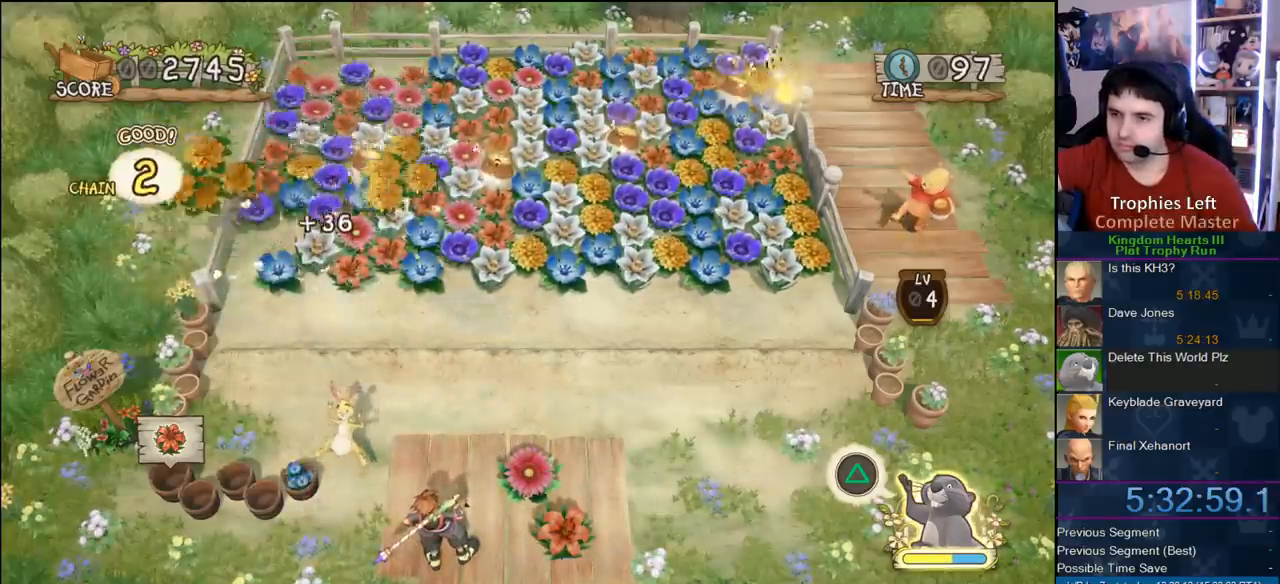
{"dt_ms": 500, "buttons": [], "right_stick": "center", "events": []}
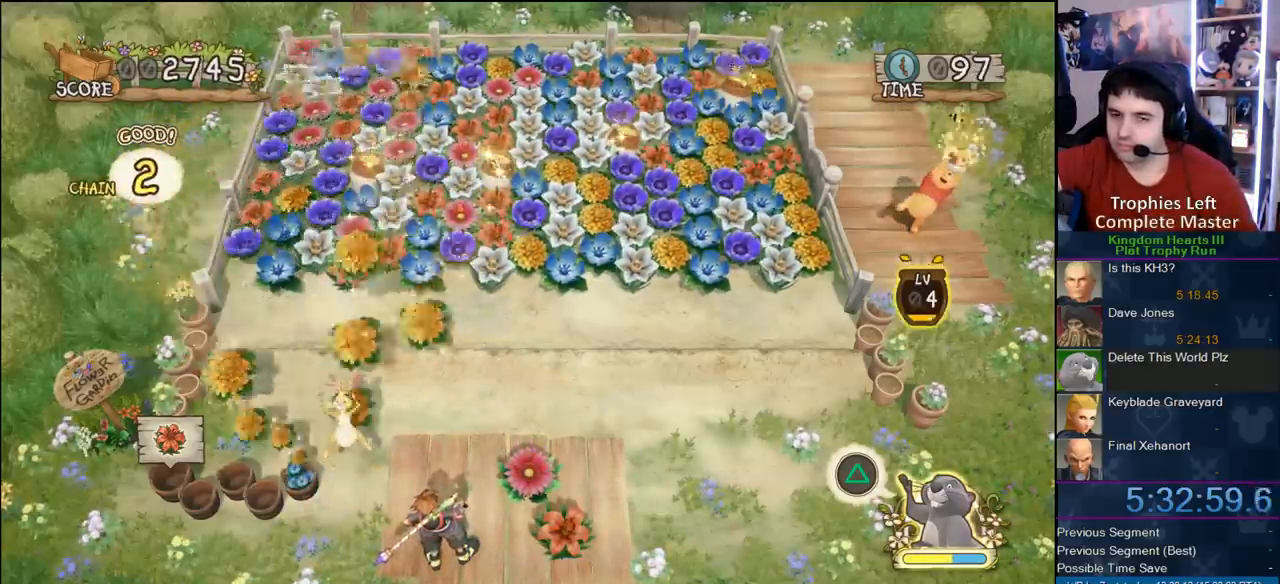
{"dt_ms": 500, "buttons": [], "right_stick": "center", "events": []}
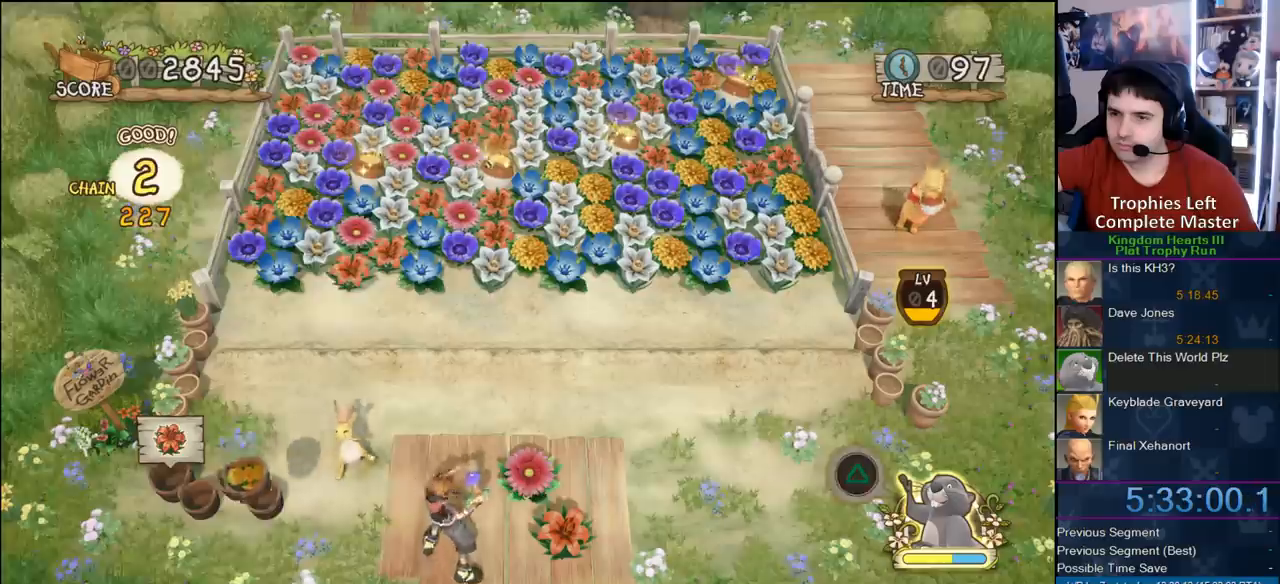
{"dt_ms": 1000, "buttons": ["CIRCLE"], "right_stick": "center", "events": [[933, "CIRCLE", "down"]]}
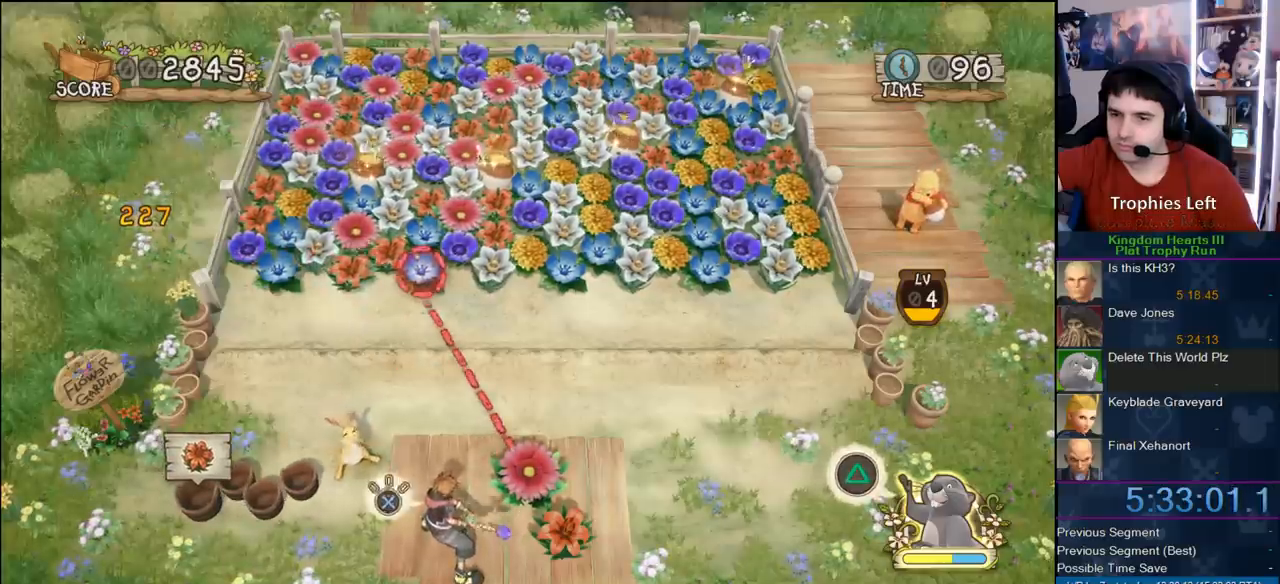
{"dt_ms": 500, "buttons": [], "right_stick": "center", "events": [[483, "CIRCLE", "up"]]}
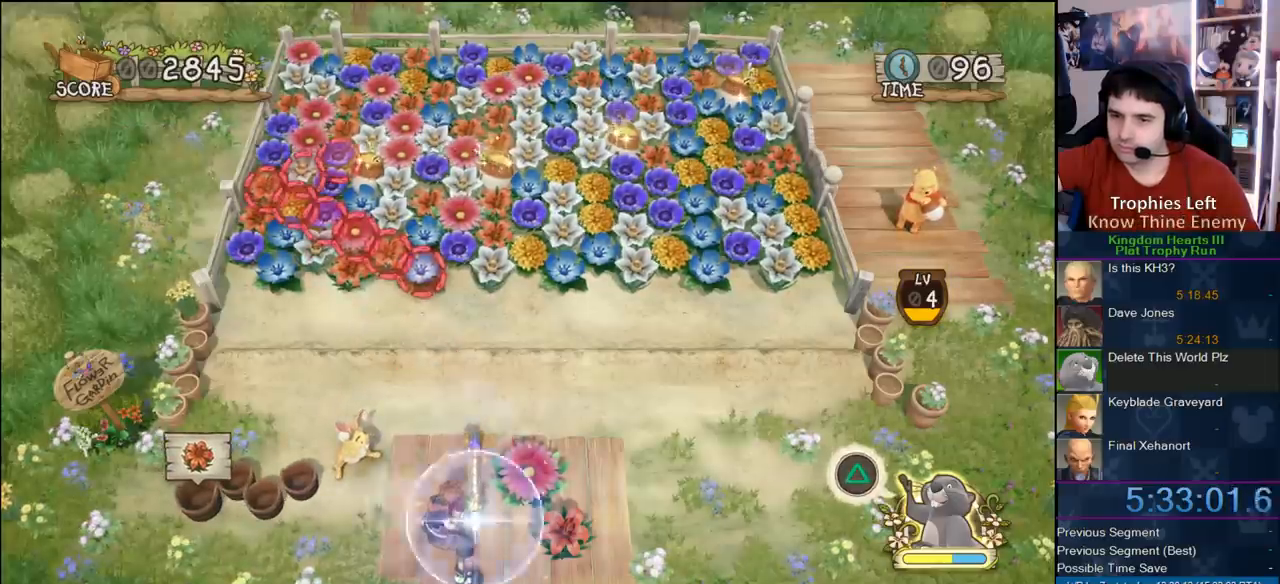
{"dt_ms": 500, "buttons": [], "right_stick": "center", "events": []}
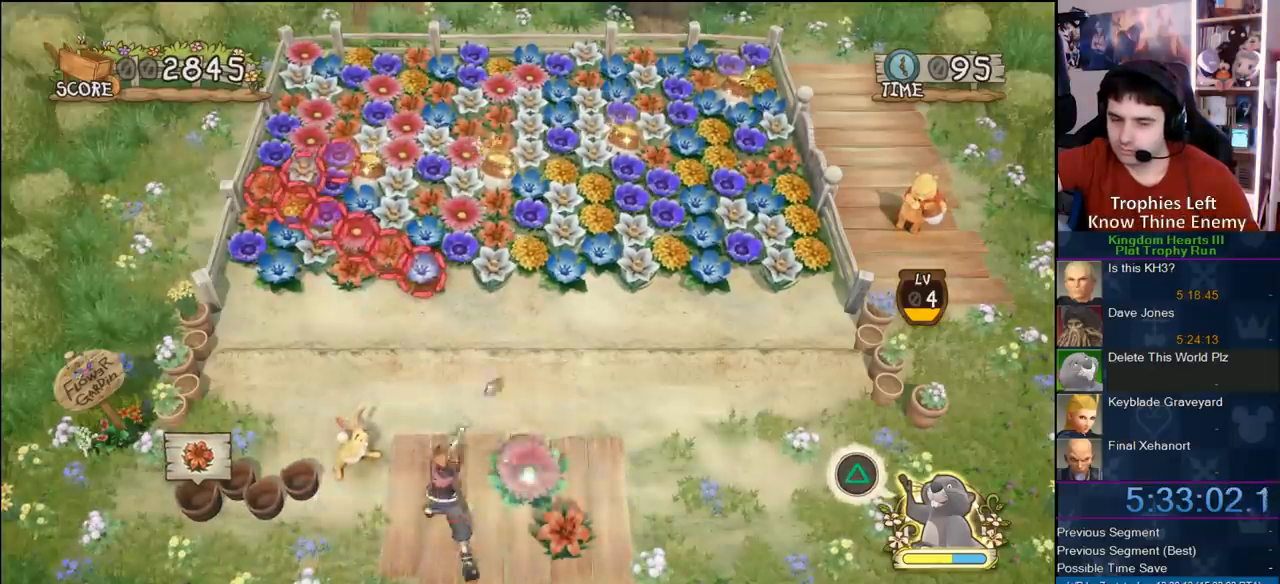
{"dt_ms": 500, "buttons": [], "right_stick": "center", "events": []}
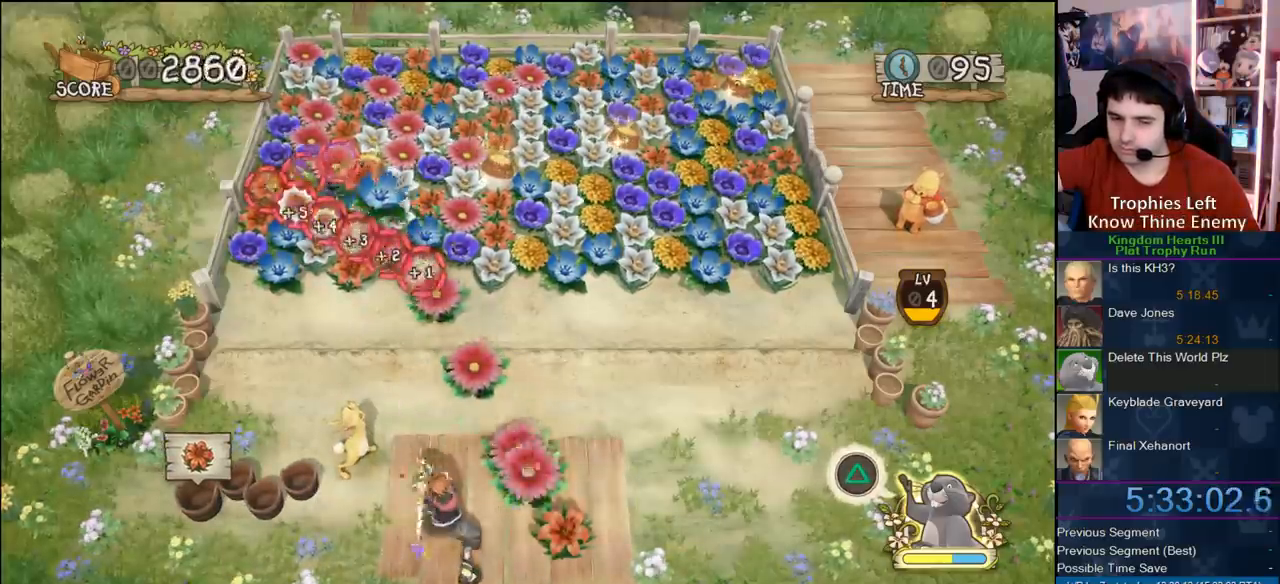
{"dt_ms": 500, "buttons": [], "right_stick": "center", "events": []}
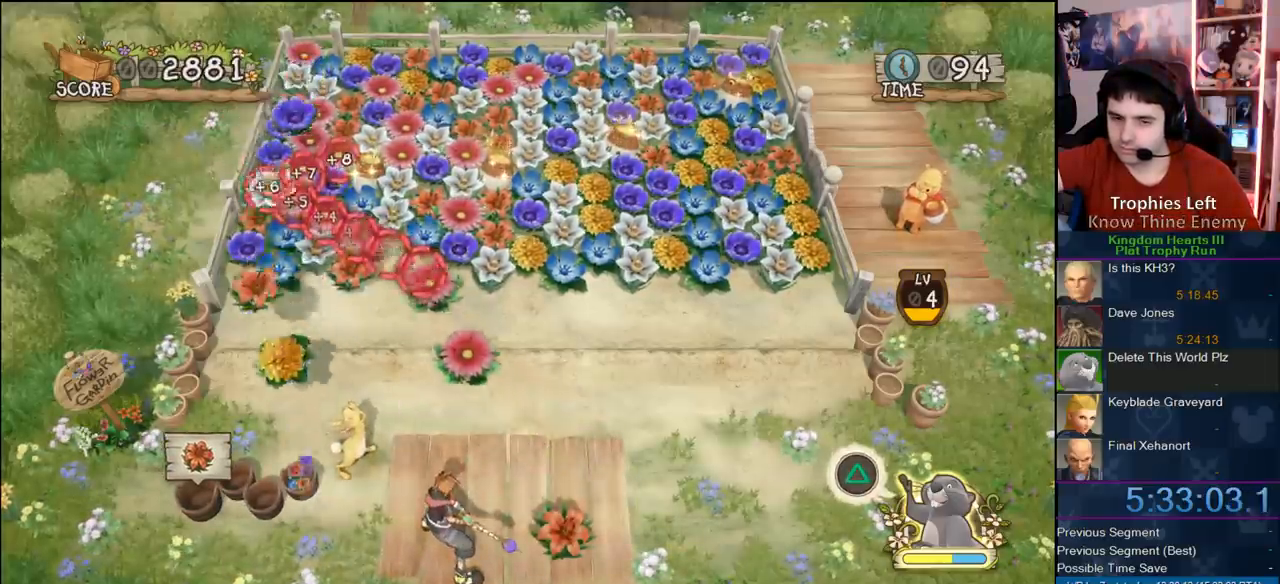
{"dt_ms": 500, "buttons": [], "right_stick": "center", "events": []}
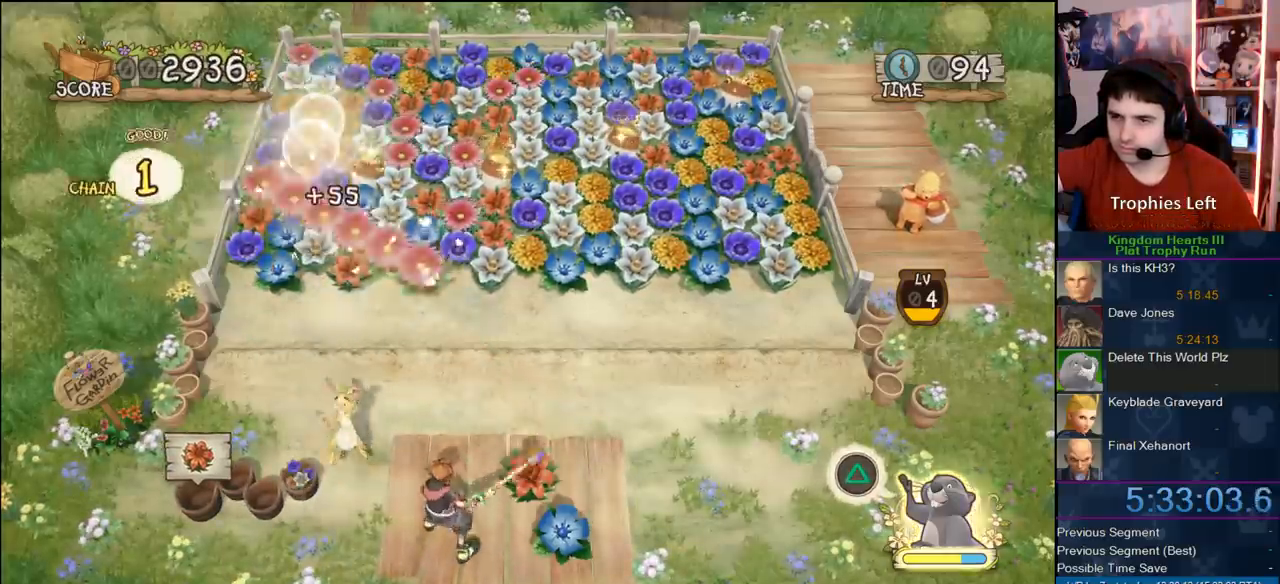
{"dt_ms": 500, "buttons": [], "right_stick": "center", "events": []}
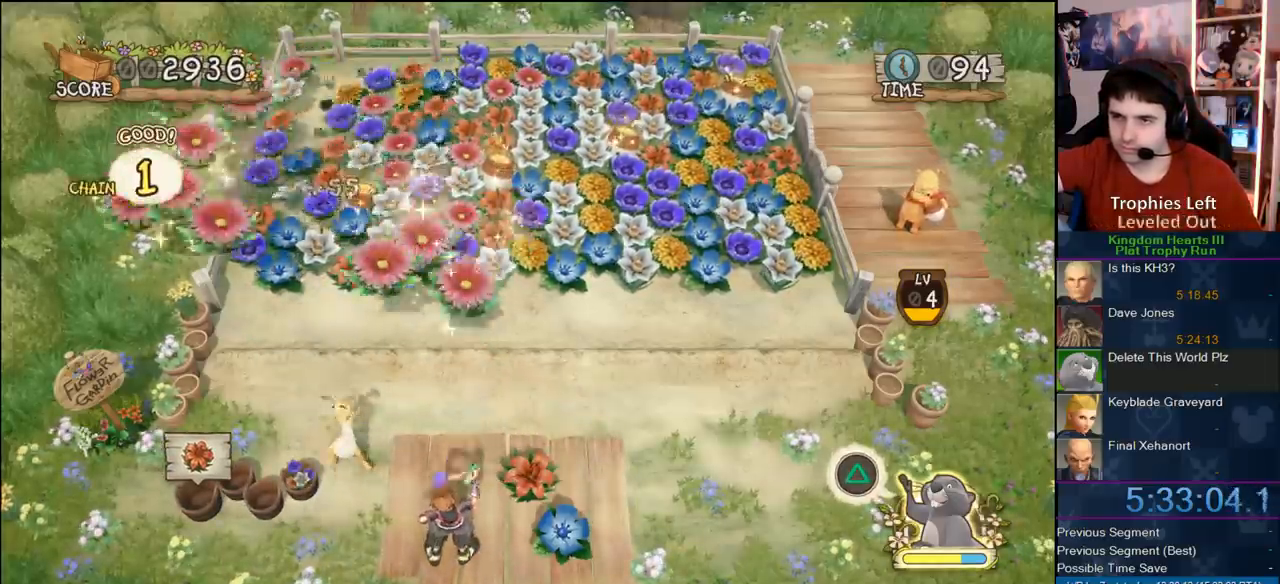
{"dt_ms": 500, "buttons": [], "right_stick": "center", "events": []}
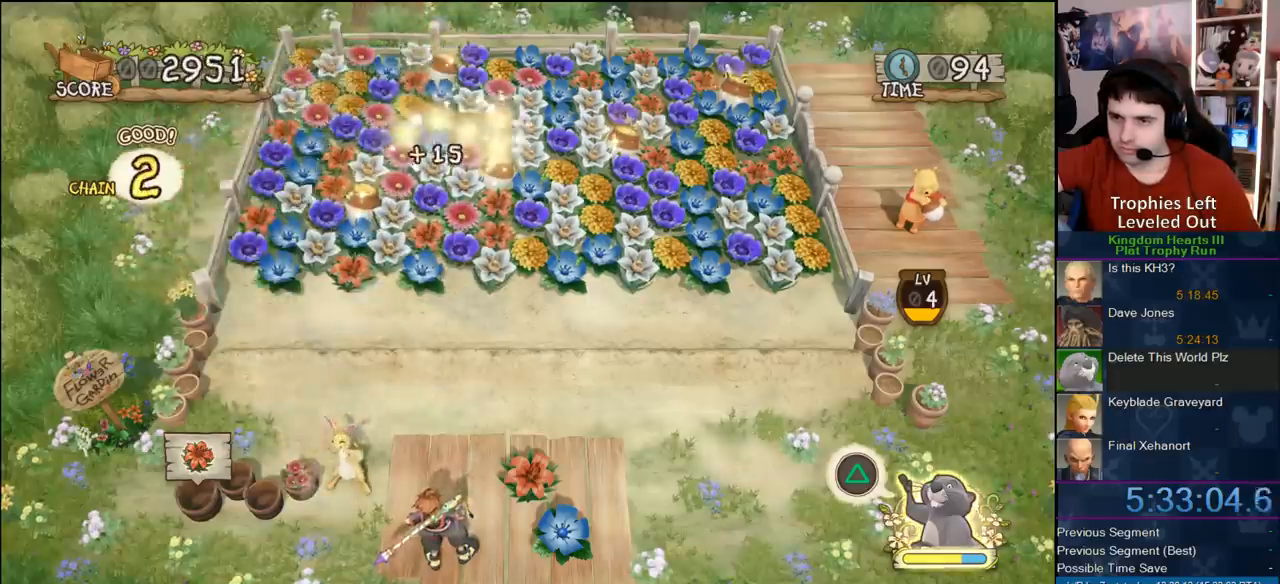
{"dt_ms": 500, "buttons": [], "right_stick": "center", "events": []}
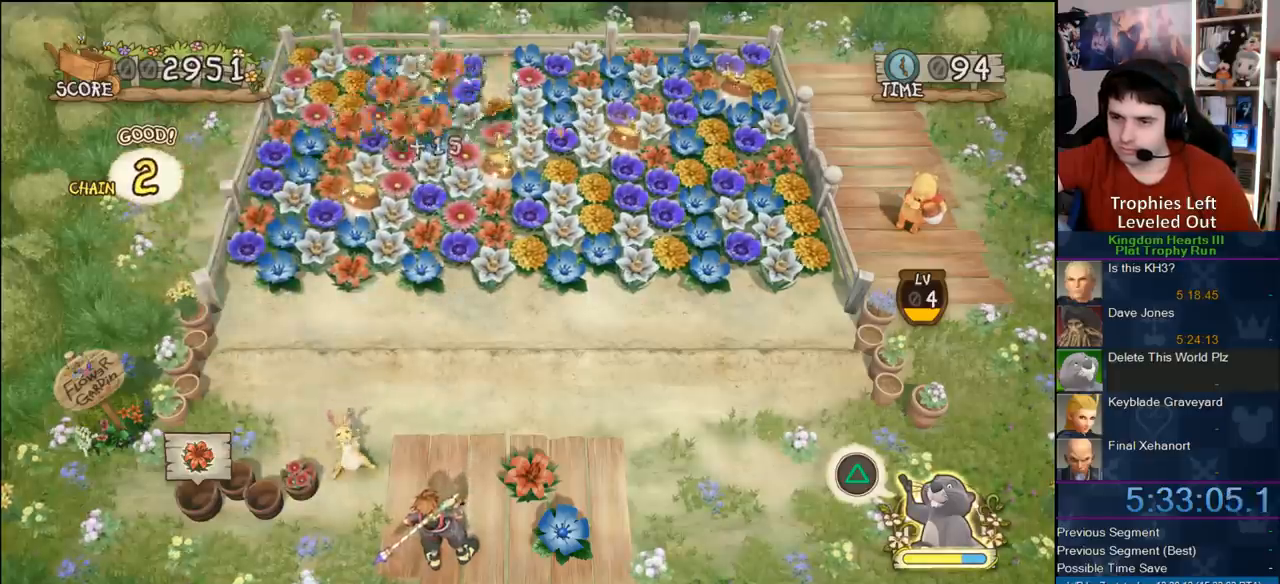
{"dt_ms": 500, "buttons": [], "right_stick": "center", "events": []}
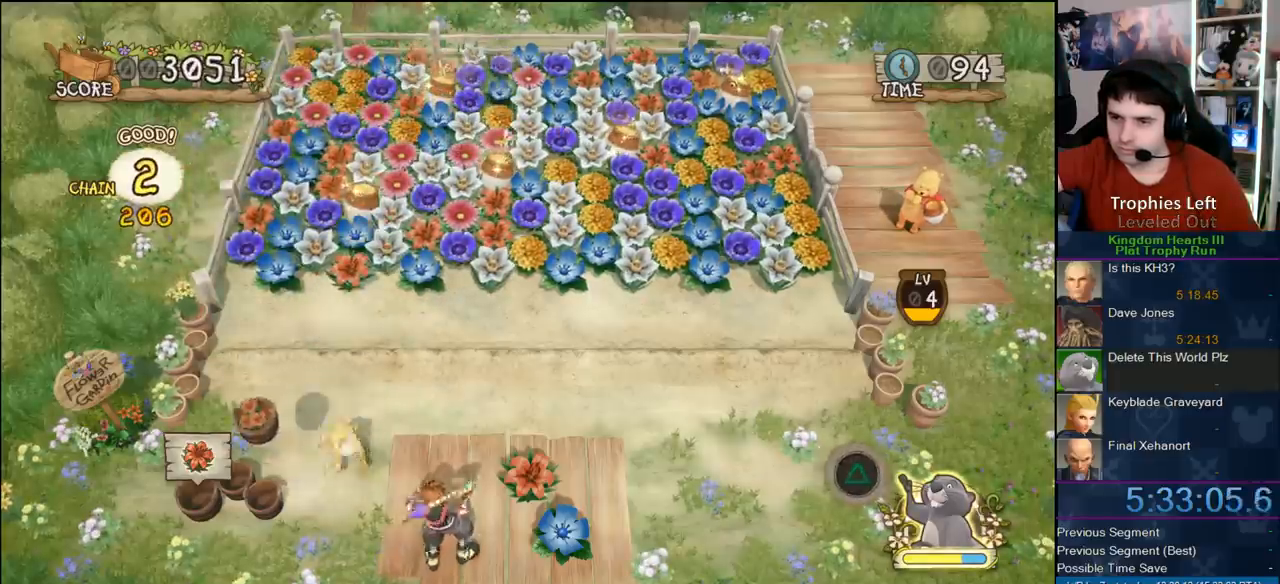
{"dt_ms": 500, "buttons": ["L1"], "right_stick": "center", "events": [[167, "L1", "down"], [283, "L1", "up"], [467, "L1", "down"]]}
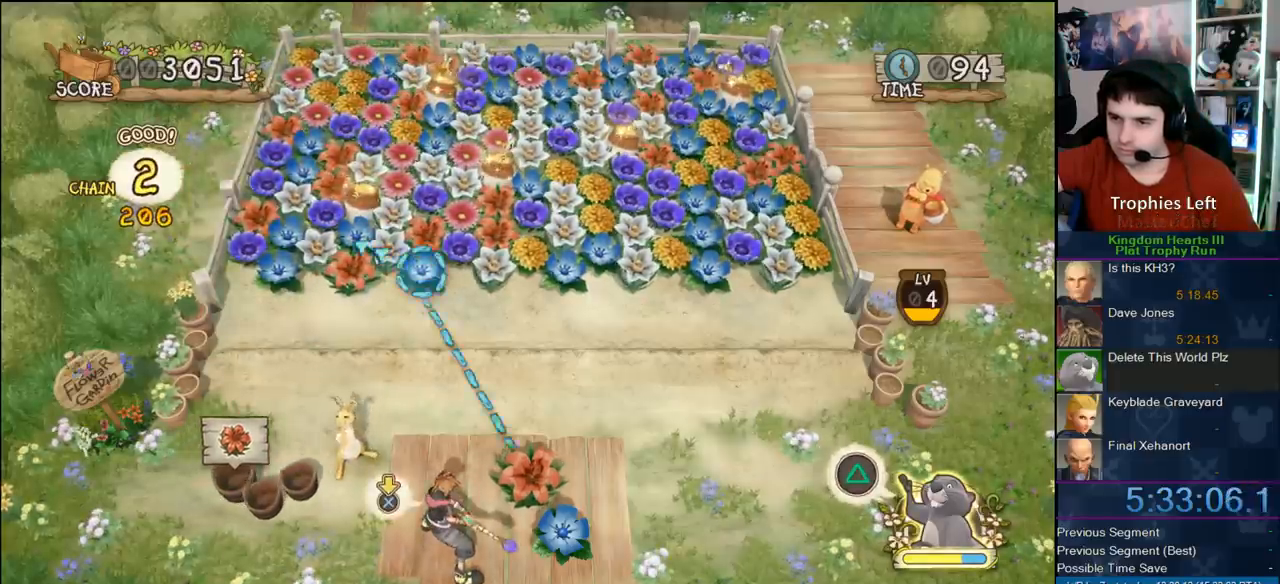
{"dt_ms": 500, "buttons": ["CIRCLE"], "right_stick": "center", "events": [[100, "L1", "up"], [433, "CIRCLE", "down"]]}
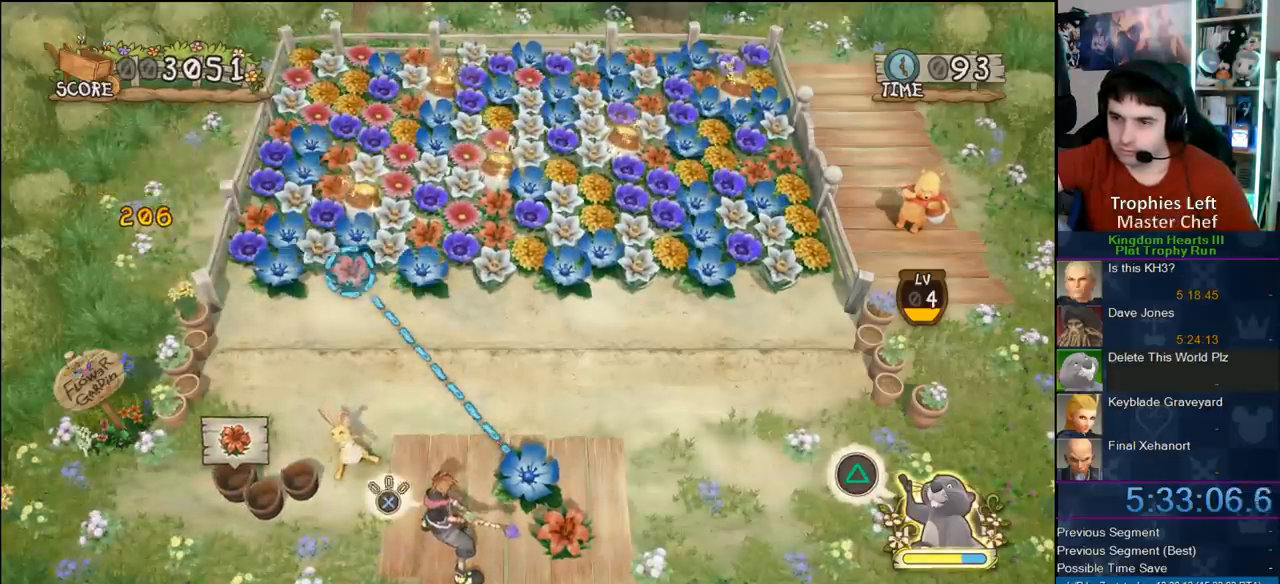
{"dt_ms": 500, "buttons": [], "right_stick": "center", "events": [[417, "CIRCLE", "up"]]}